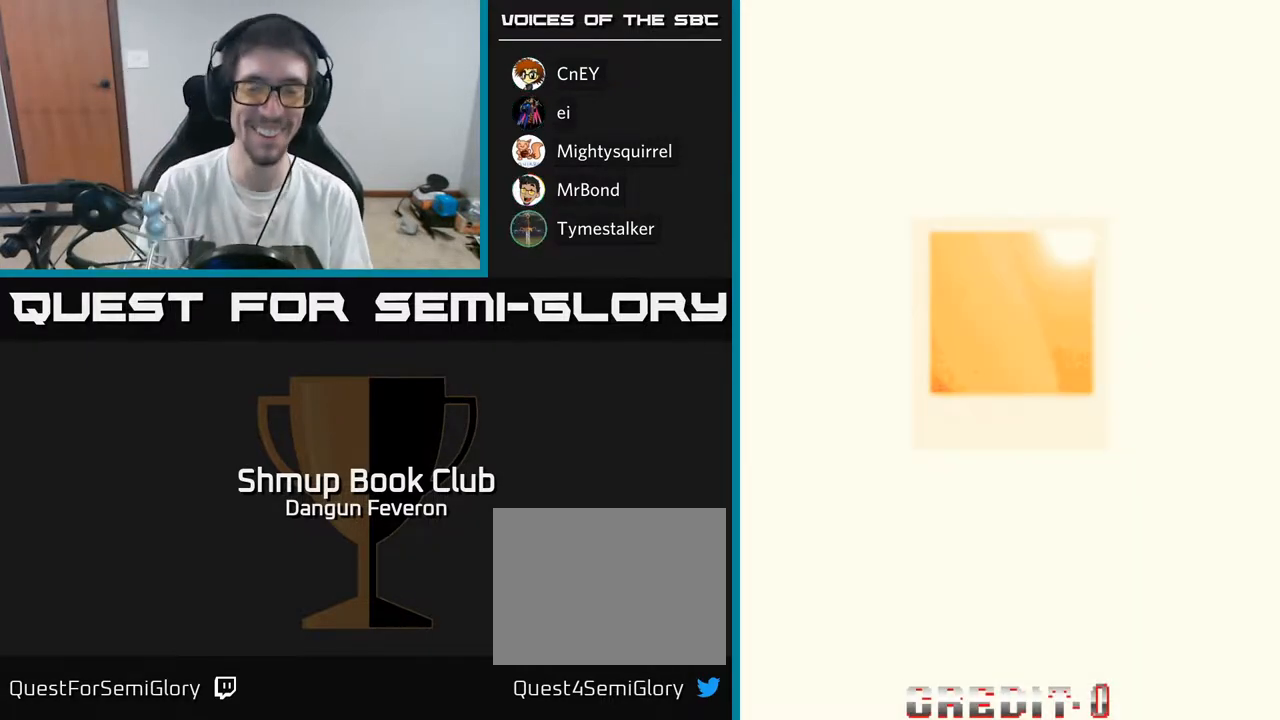
Gameplay with a controller (Xbox layout); each line is a JSON object with the inputs held at the frame after it. "events" lists button and stick changes between this image and that frame as [ms after this image, input, new state], when the widget could be followed in between.
{"buttons": [], "left_stick": "center", "right_stick": "center", "events": [[100, "SELECT", "down"], [217, "SELECT", "up"]]}
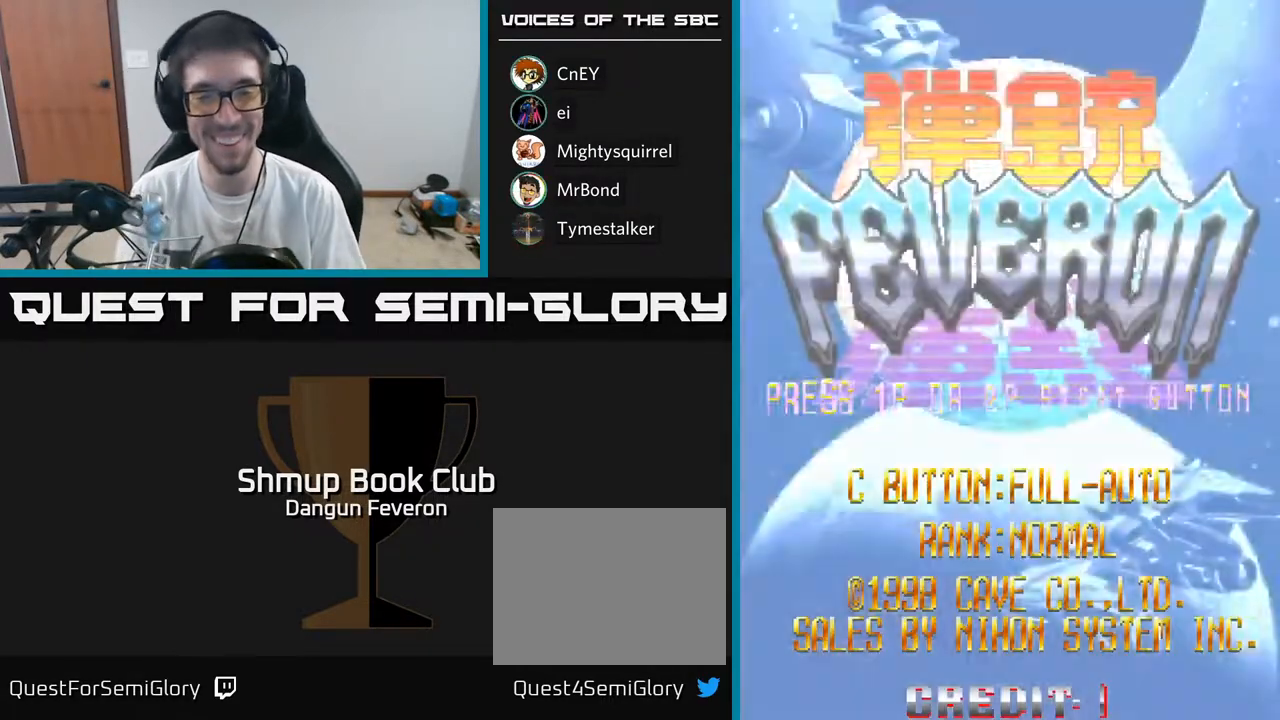
{"buttons": ["START"], "left_stick": "center", "right_stick": "center", "events": [[383, "START", "down"]]}
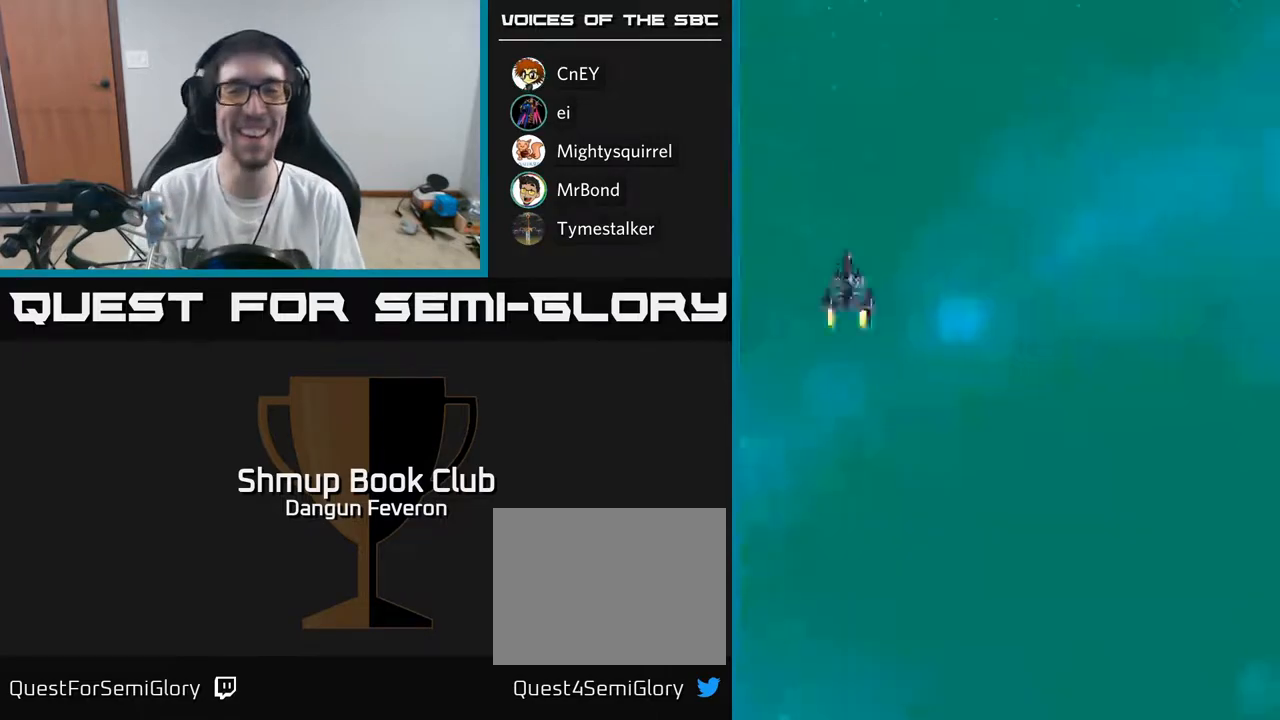
{"buttons": [], "left_stick": "center", "right_stick": "center", "events": [[50, "START", "up"]]}
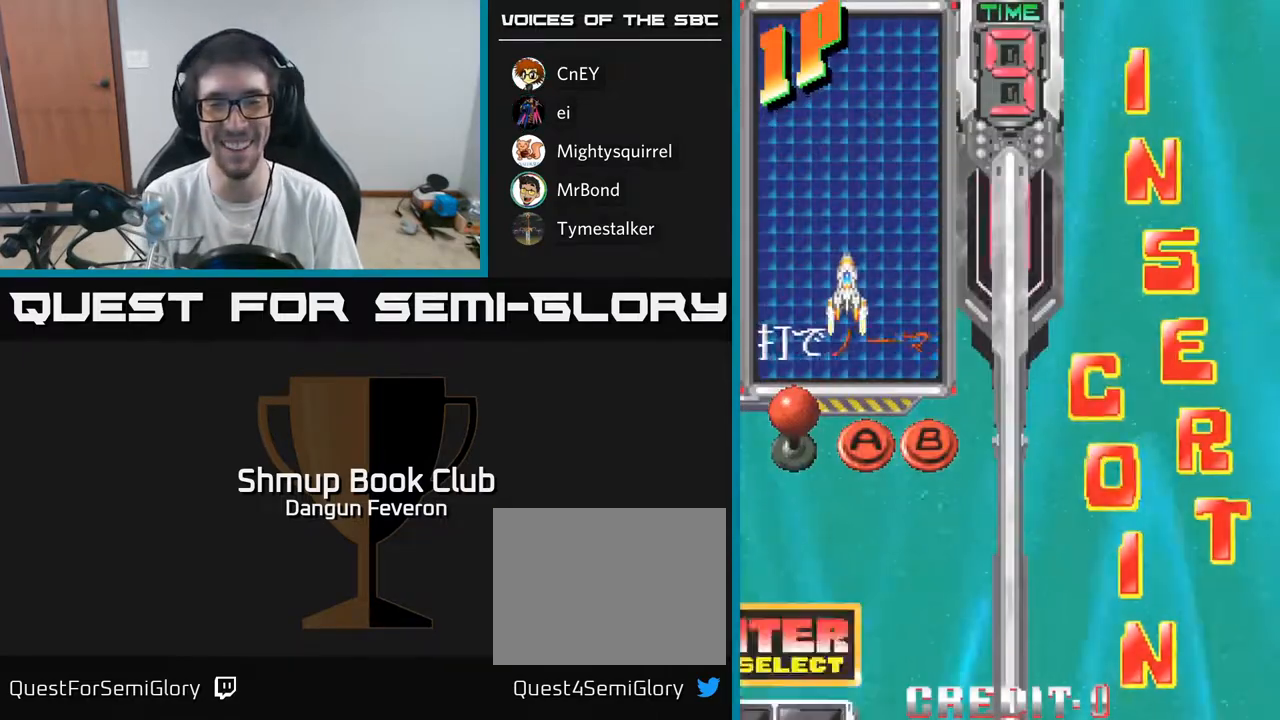
{"buttons": [], "left_stick": "center", "right_stick": "center", "events": []}
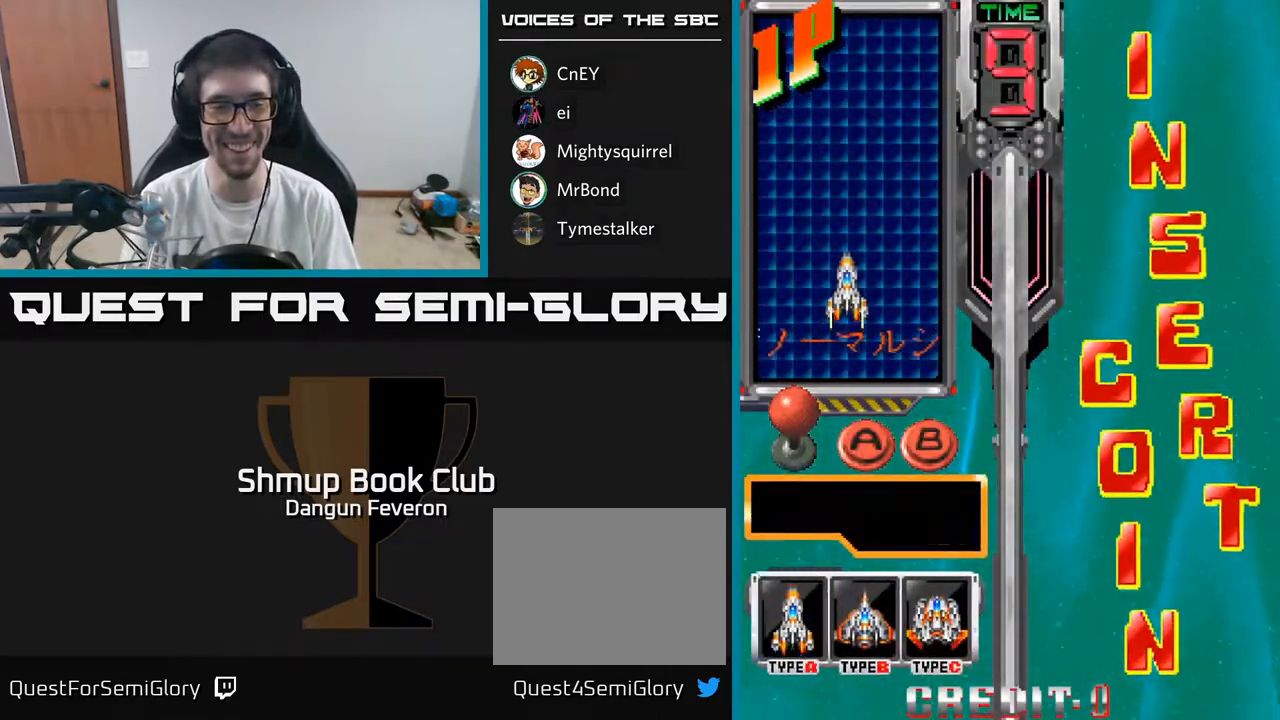
{"buttons": [], "left_stick": "center", "right_stick": "center", "events": [[150, "DPAD_RIGHT", "down"], [217, "DPAD_RIGHT", "up"], [267, "A", "down"], [383, "A", "up"]]}
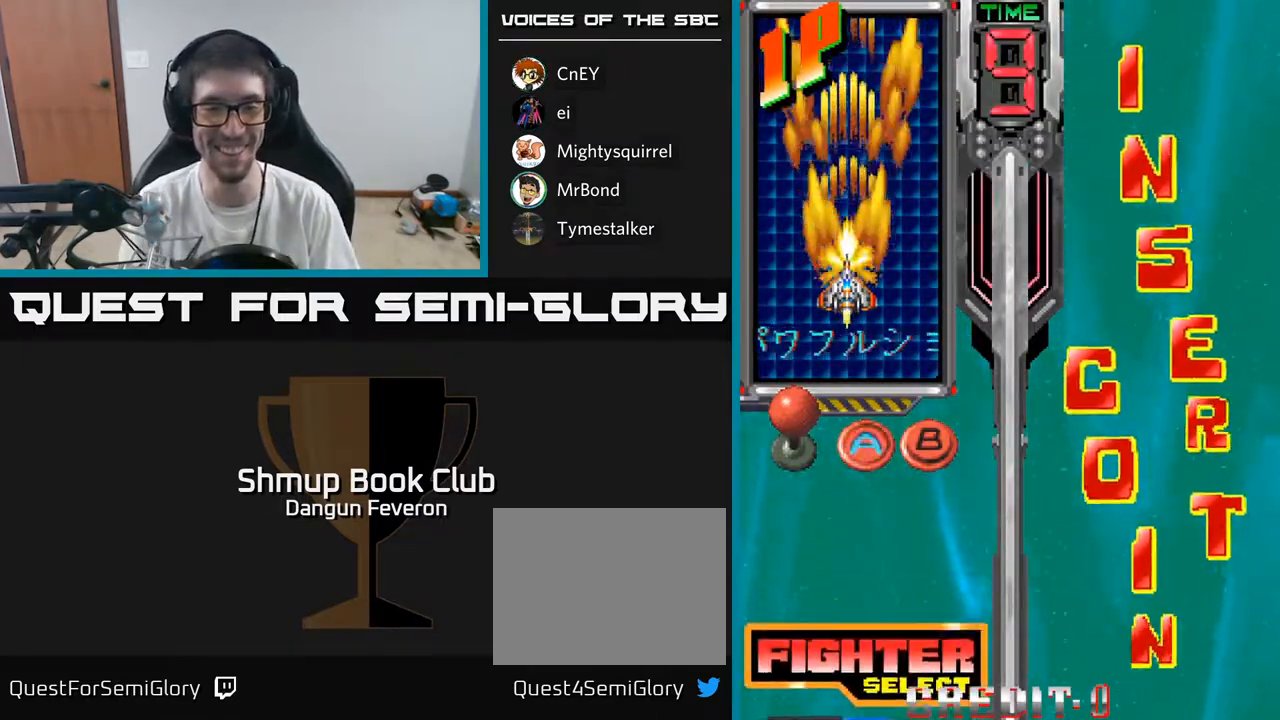
{"buttons": [], "left_stick": "center", "right_stick": "center", "events": []}
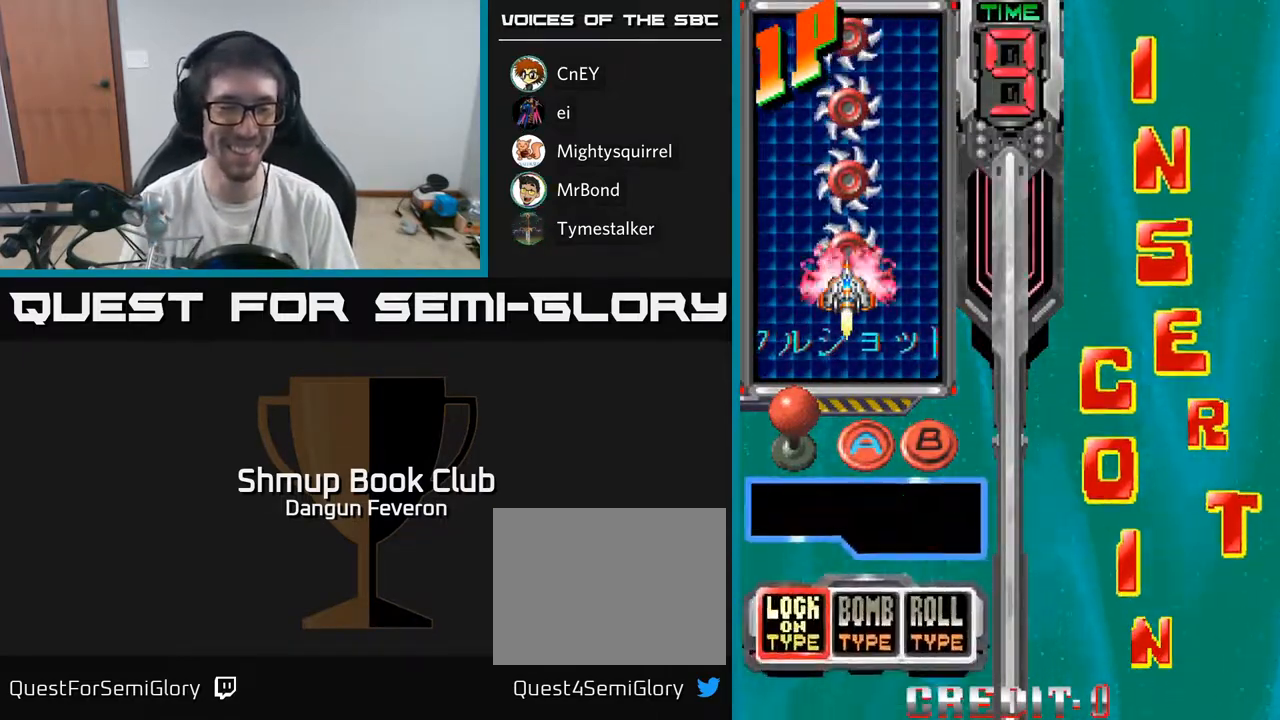
{"buttons": [], "left_stick": "center", "right_stick": "center", "events": [[383, "DPAD_RIGHT", "down"], [500, "DPAD_RIGHT", "up"]]}
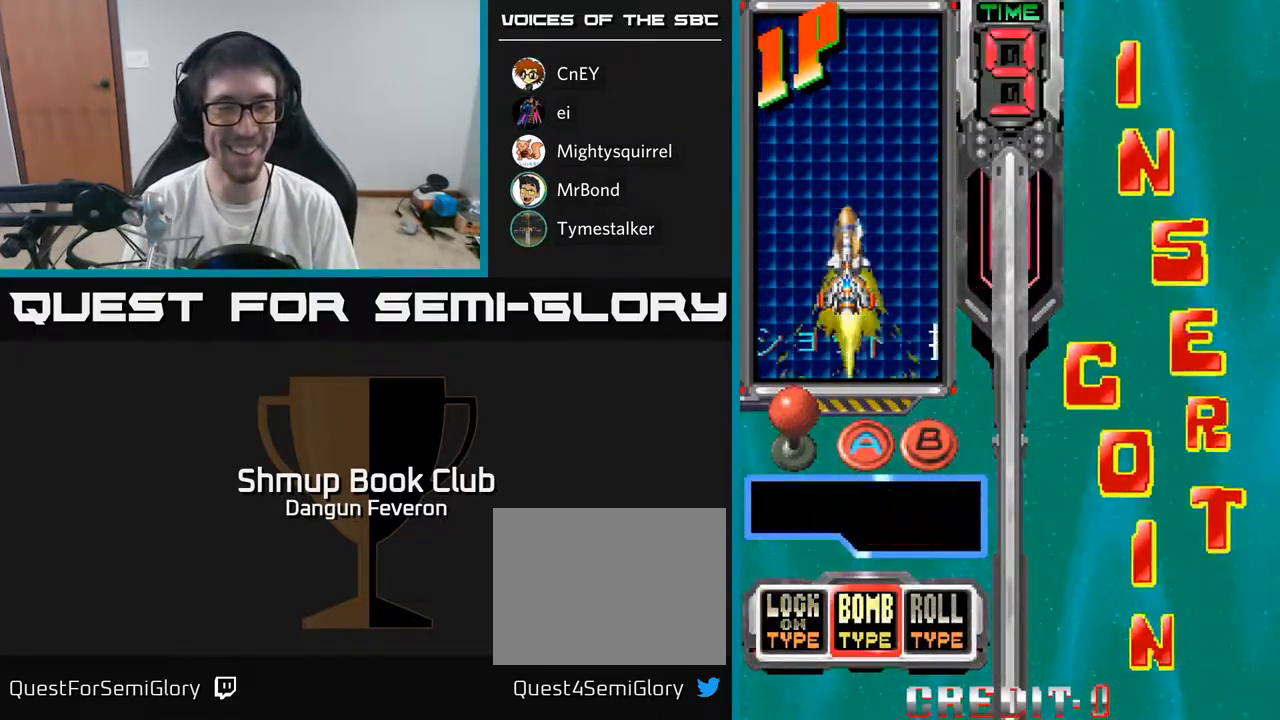
{"buttons": [], "left_stick": "center", "right_stick": "center", "events": [[117, "DPAD_RIGHT", "down"], [200, "DPAD_RIGHT", "up"], [300, "A", "down"], [450, "A", "up"]]}
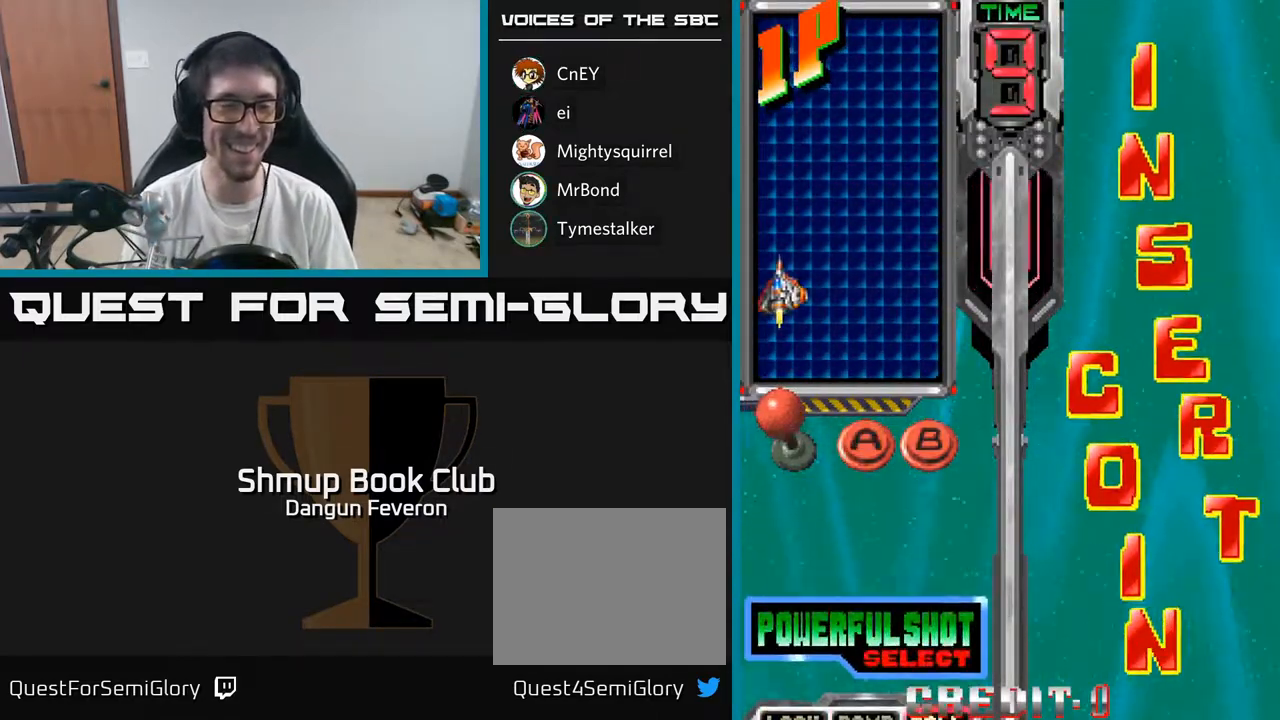
{"buttons": [], "left_stick": "center", "right_stick": "center", "events": []}
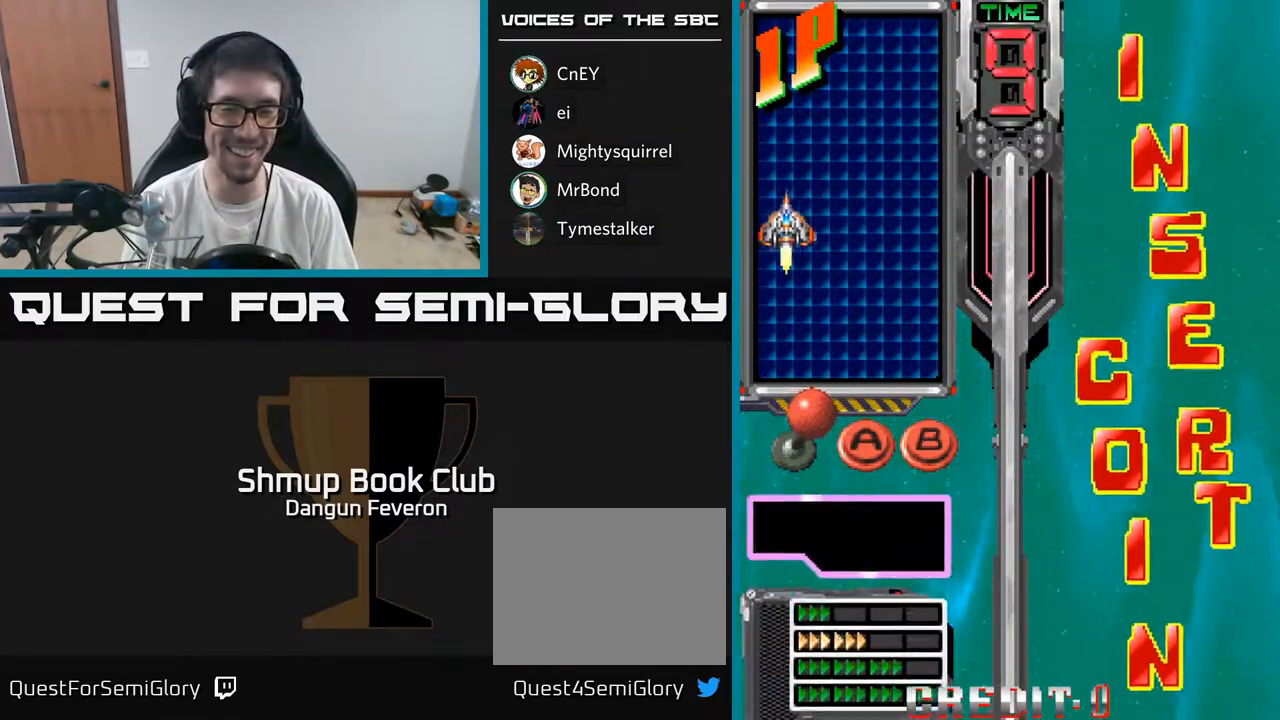
{"buttons": [], "left_stick": "center", "right_stick": "center", "events": [[317, "DPAD_DOWN", "down"], [417, "DPAD_DOWN", "up"]]}
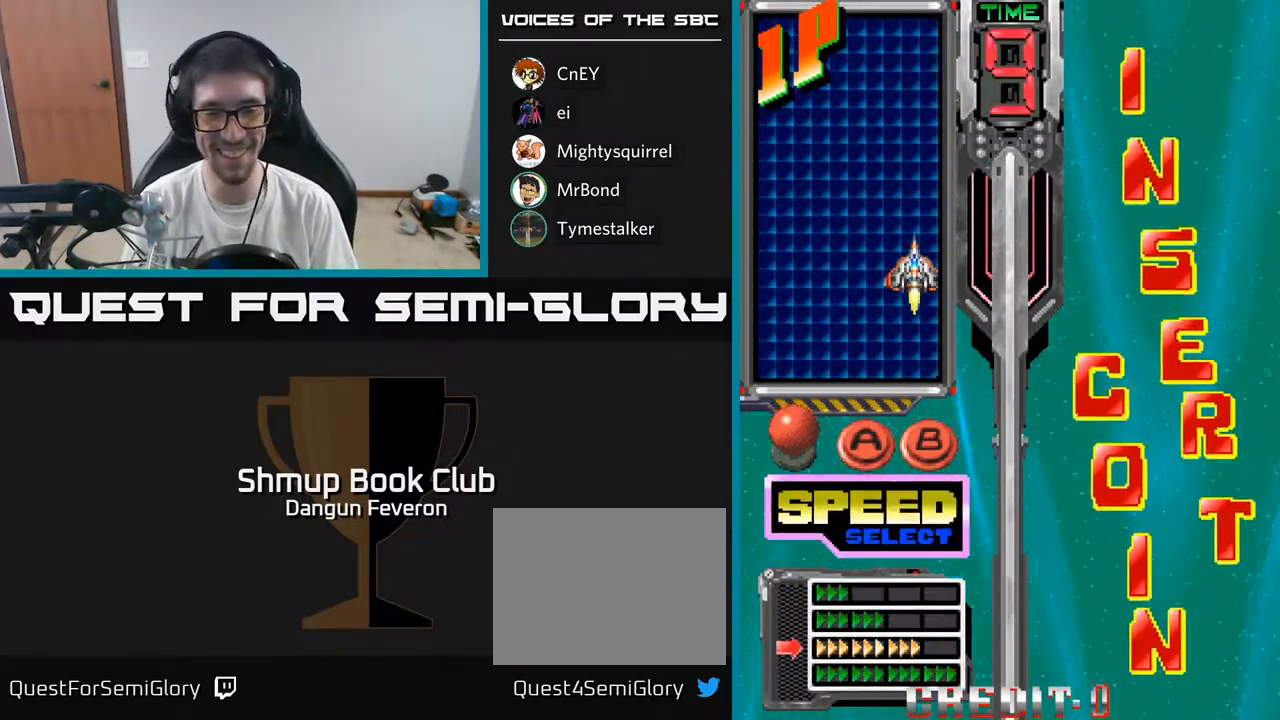
{"buttons": [], "left_stick": "center", "right_stick": "center", "events": [[17, "DPAD_DOWN", "down"], [133, "DPAD_DOWN", "up"], [200, "A", "down"], [283, "A", "up"]]}
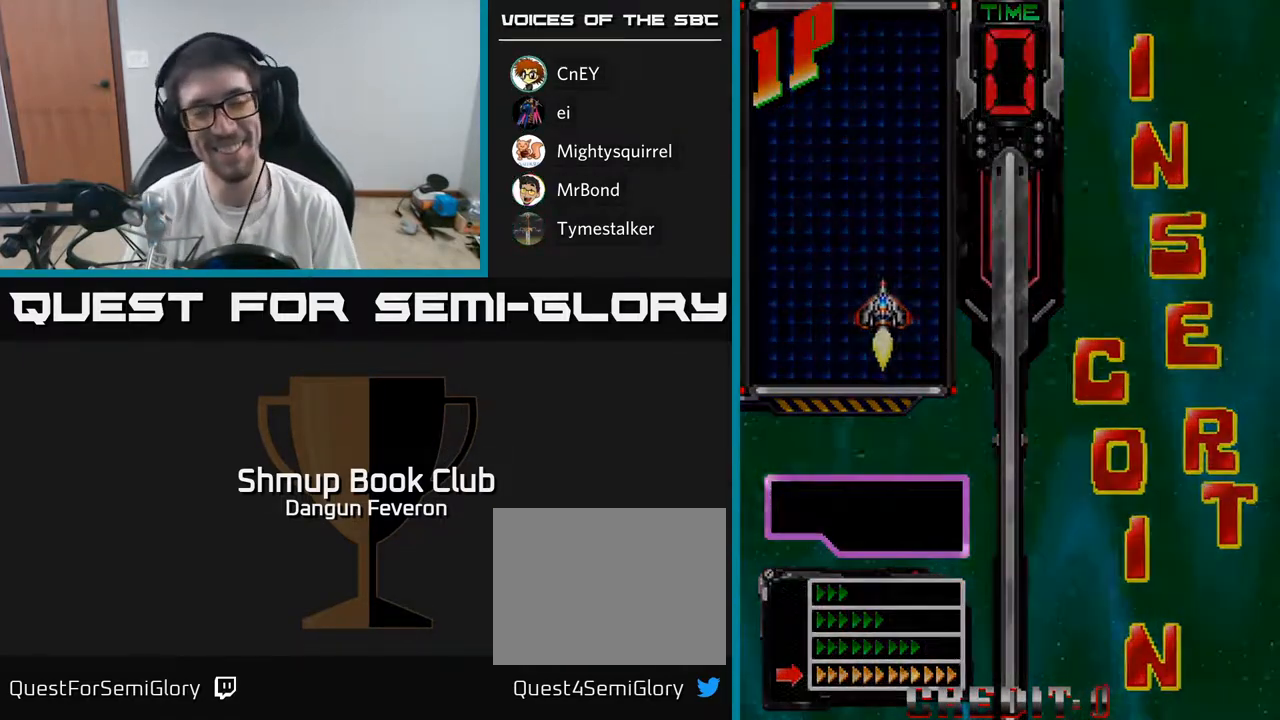
{"buttons": [], "left_stick": "center", "right_stick": "center", "events": []}
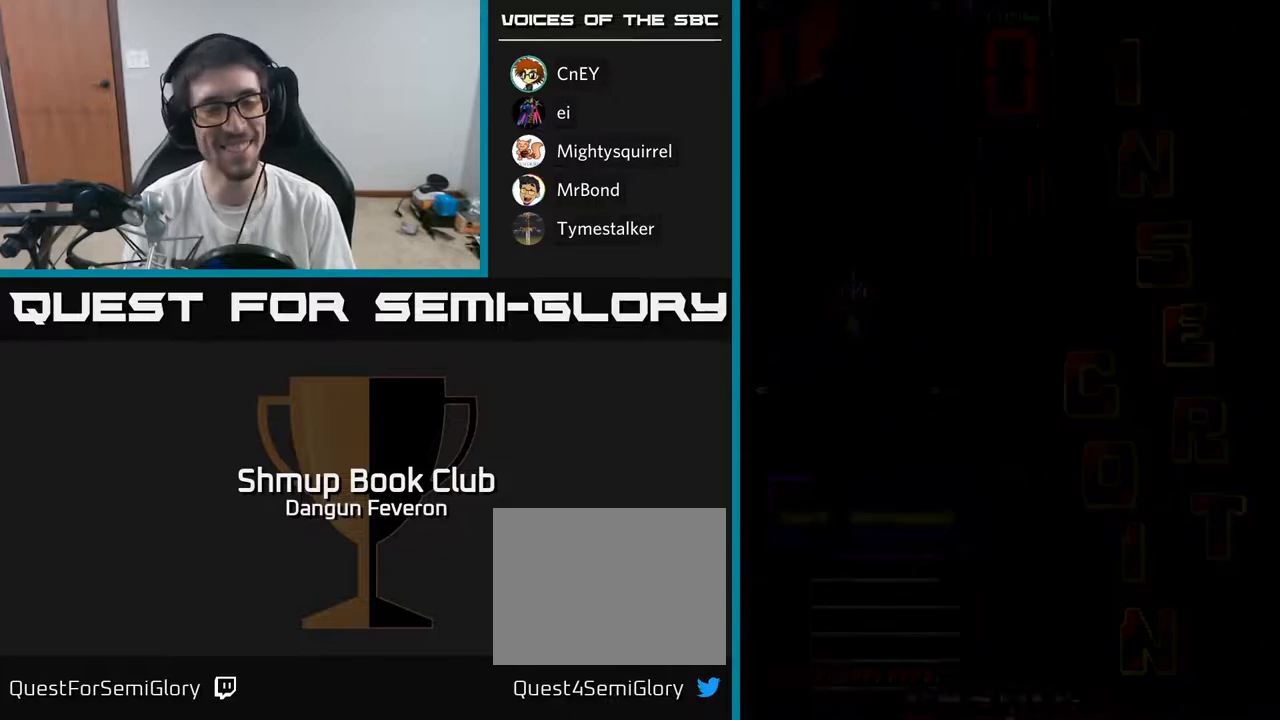
{"buttons": [], "left_stick": "center", "right_stick": "center", "events": []}
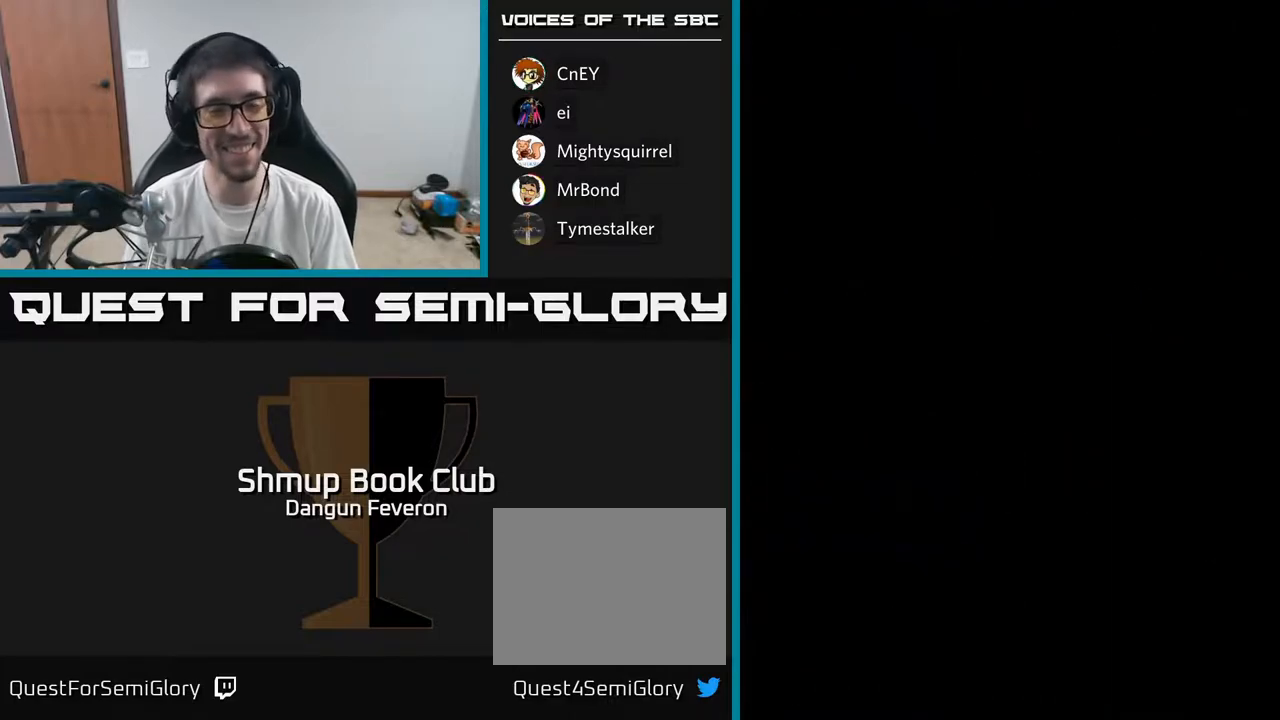
{"buttons": [], "left_stick": "center", "right_stick": "center", "events": []}
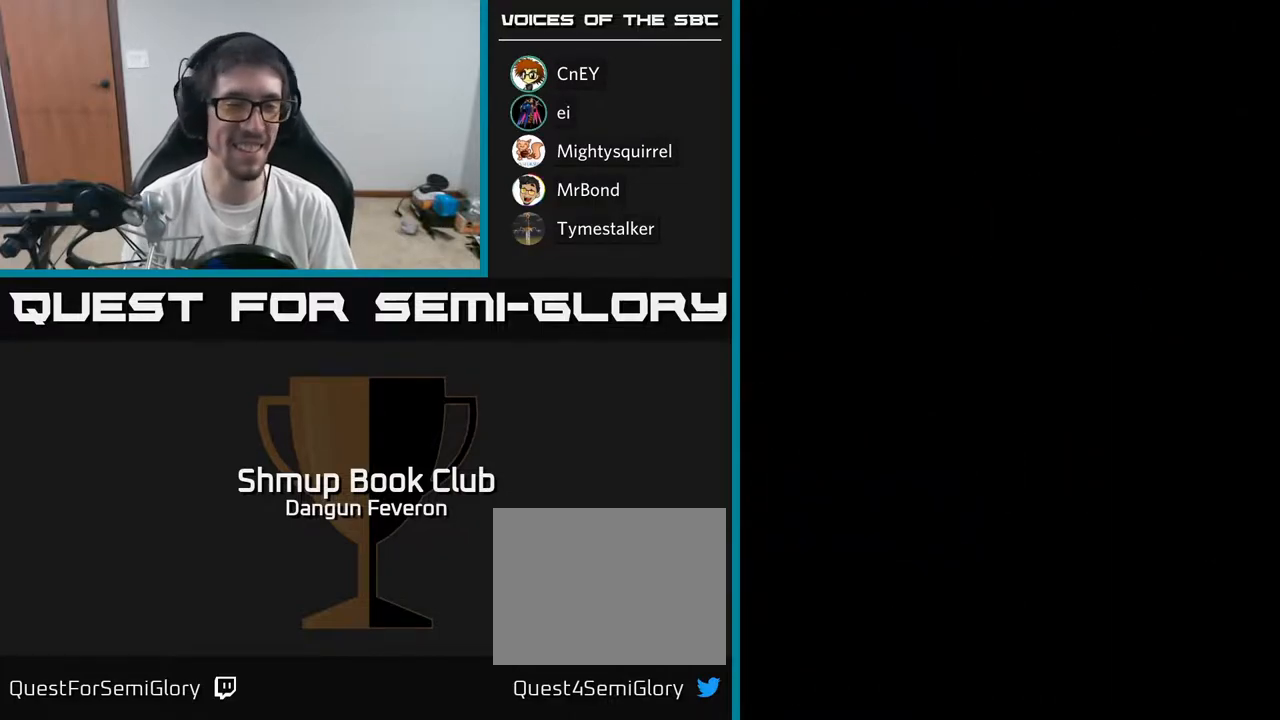
{"buttons": [], "left_stick": "center", "right_stick": "center", "events": []}
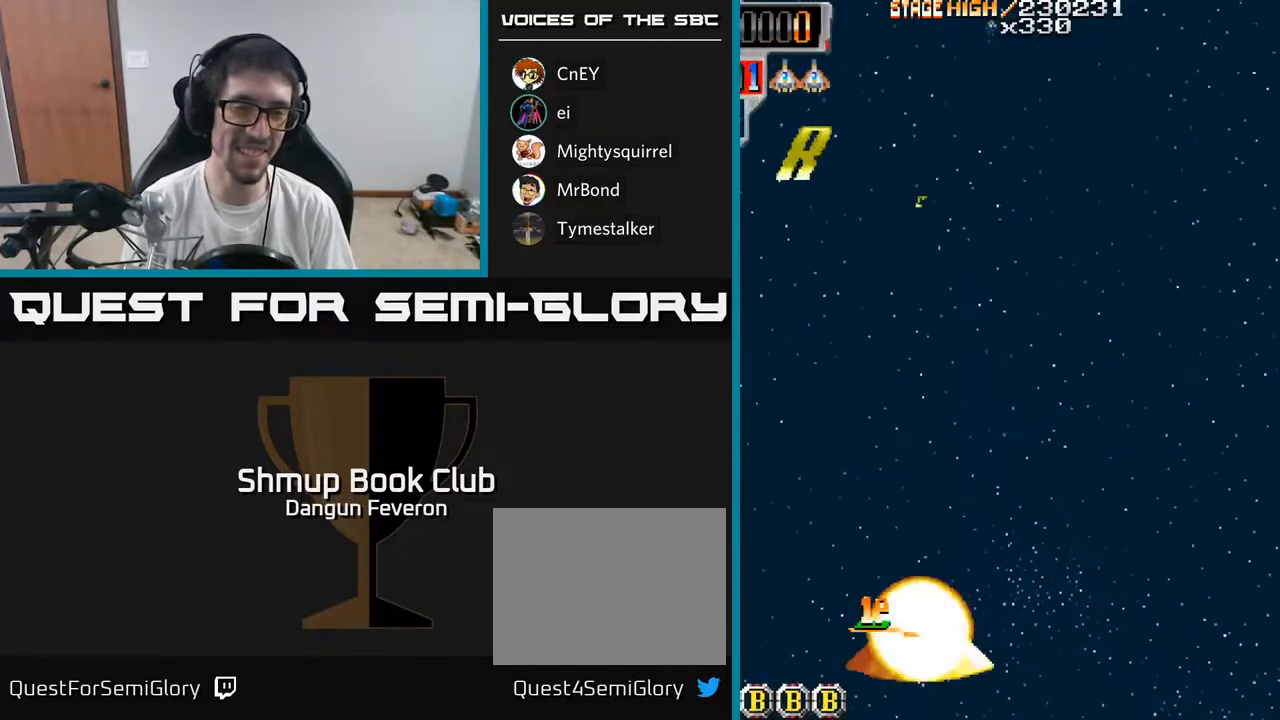
{"buttons": ["R2", "DPAD_UP"], "left_stick": "center", "right_stick": "center", "events": [[167, "R2", "down"], [433, "DPAD_UP", "down"]]}
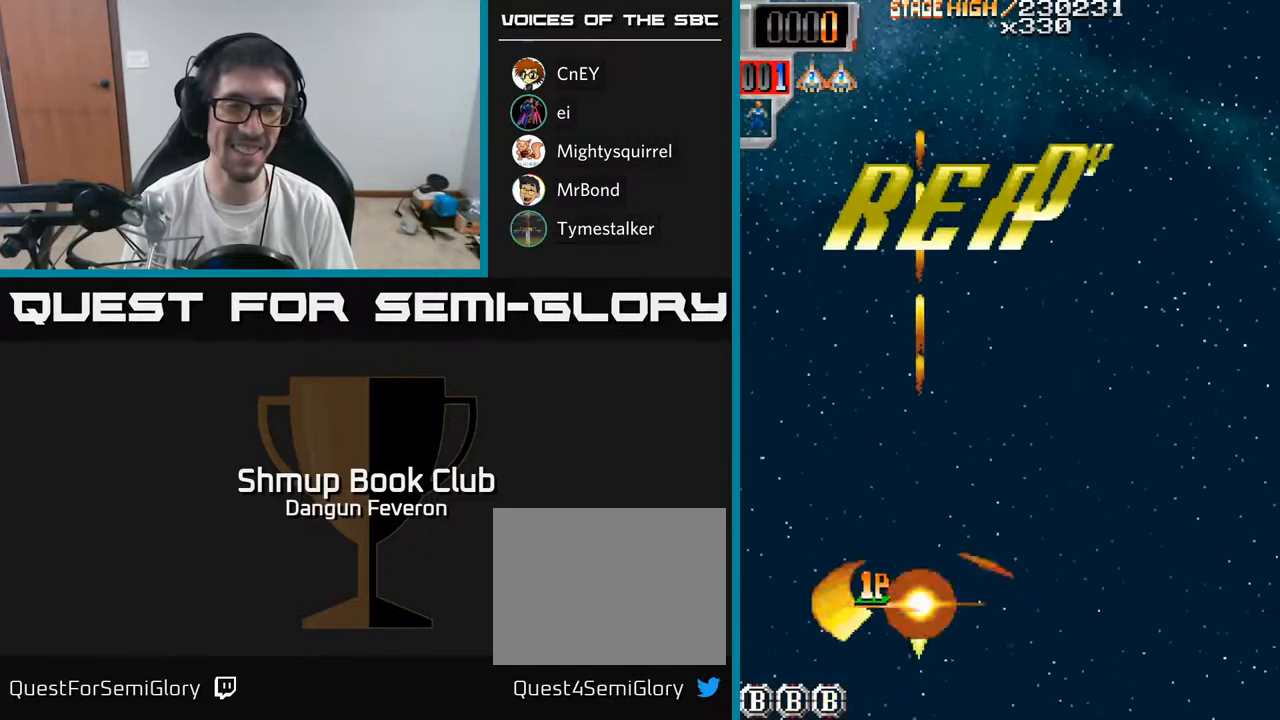
{"buttons": ["R2"], "left_stick": "center", "right_stick": "center", "events": [[500, "DPAD_UP", "up"]]}
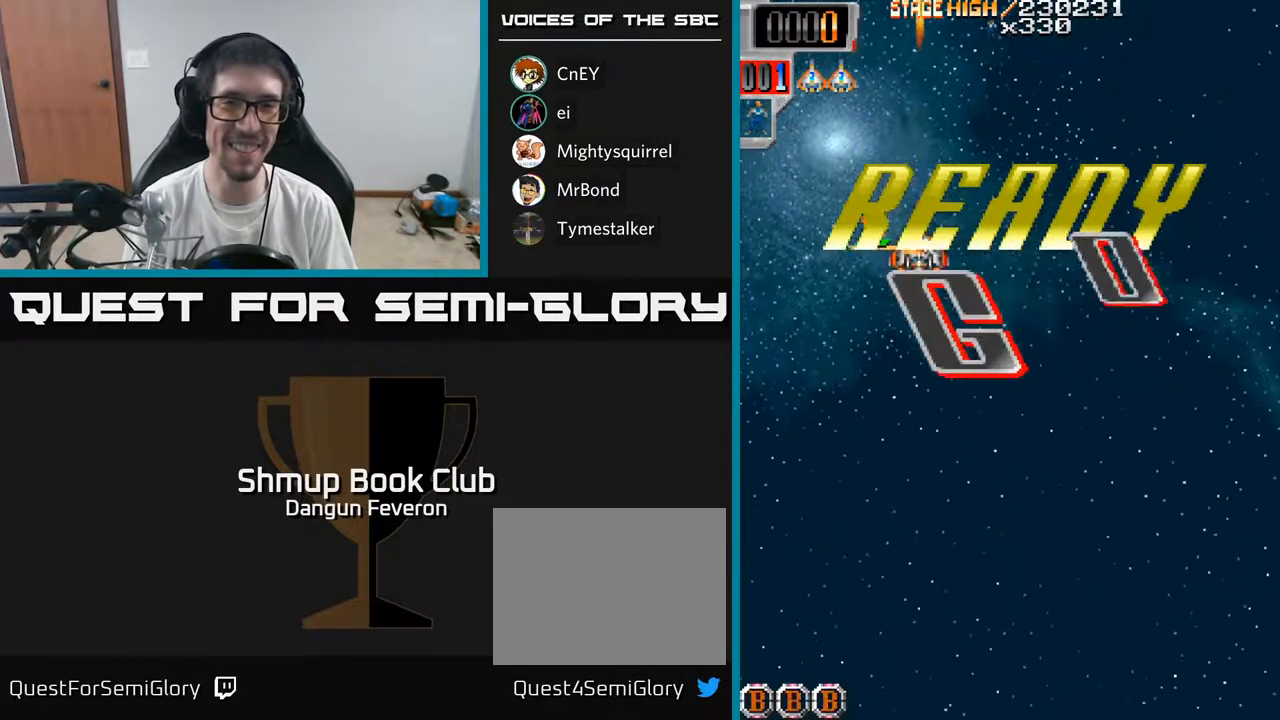
{"buttons": ["R2", "DPAD_RIGHT"], "left_stick": "center", "right_stick": "center", "events": [[467, "DPAD_RIGHT", "down"]]}
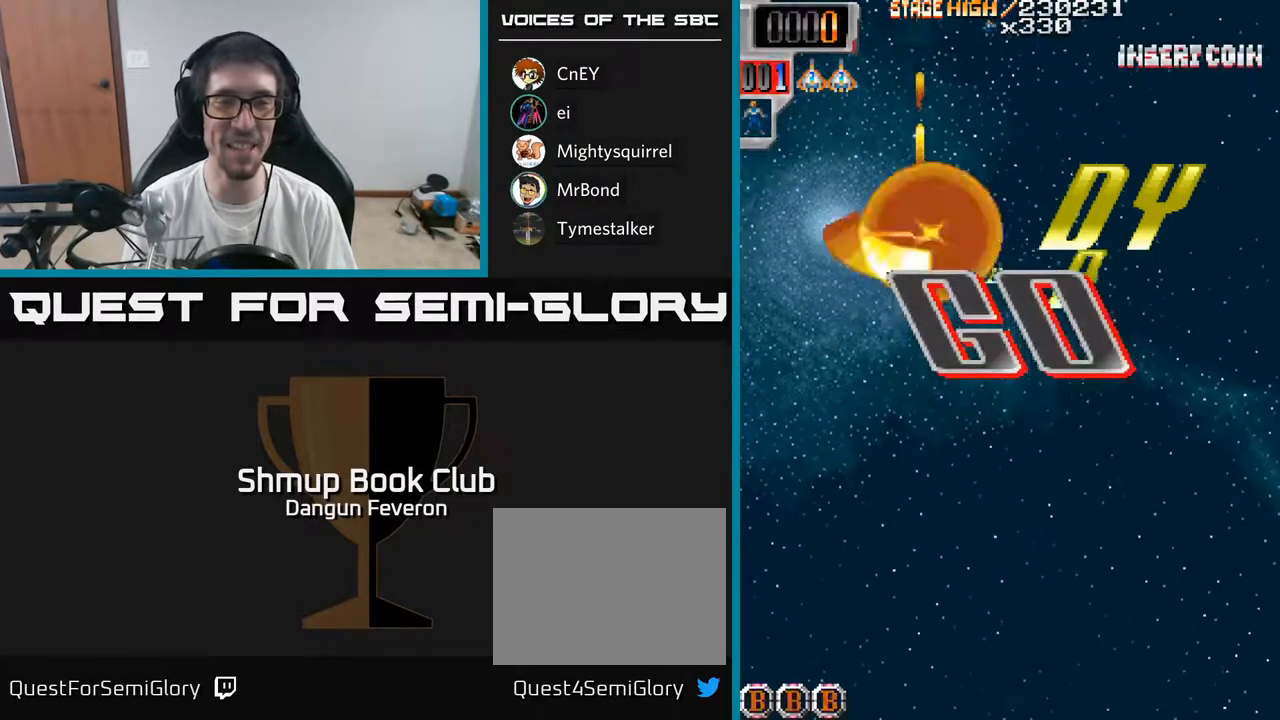
{"buttons": ["R2", "DPAD_LEFT"], "left_stick": "center", "right_stick": "center", "events": [[83, "DPAD_RIGHT", "up"], [367, "DPAD_LEFT", "down"]]}
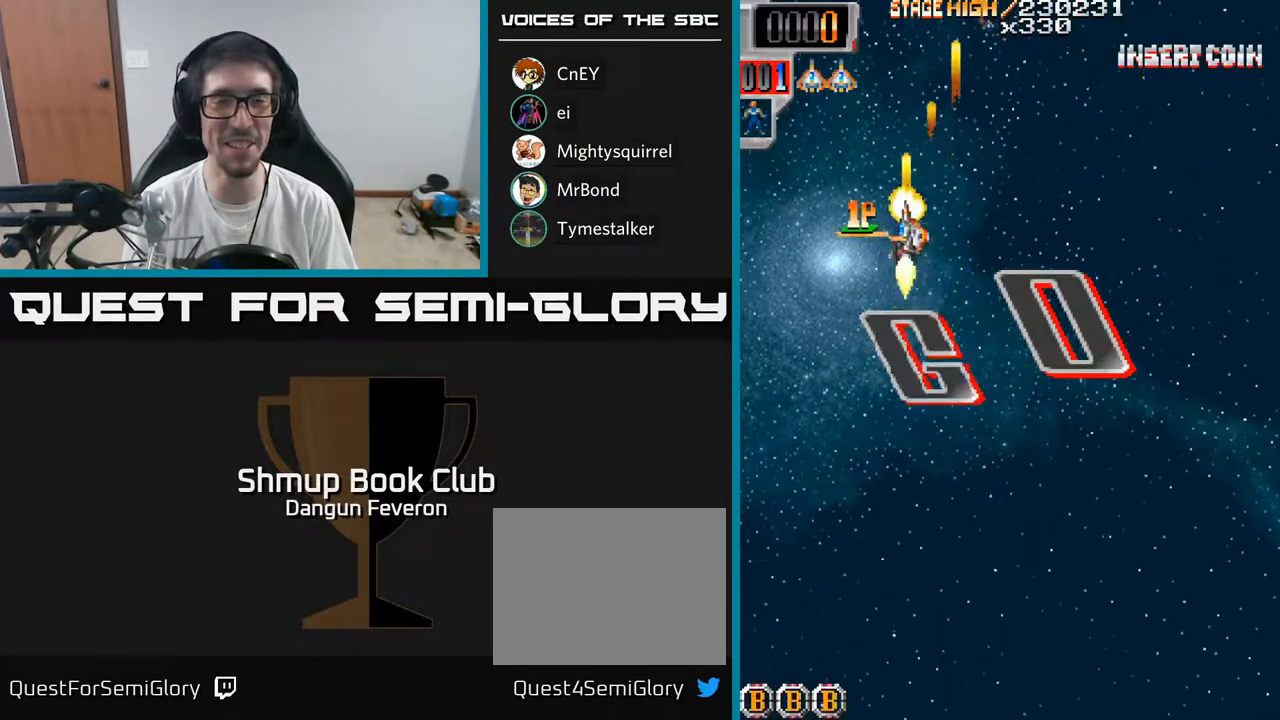
{"buttons": ["R2"], "left_stick": "center", "right_stick": "center", "events": [[67, "DPAD_LEFT", "up"]]}
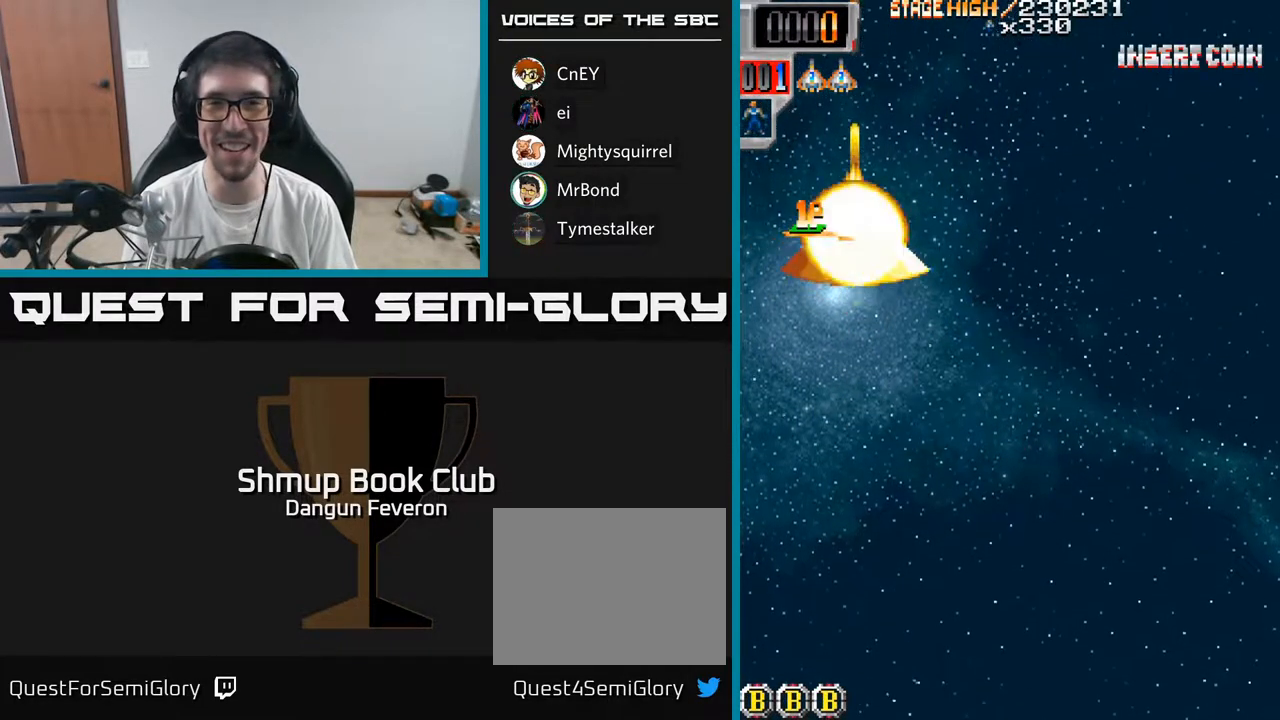
{"buttons": ["R2", "DPAD_DOWN"], "left_stick": "center", "right_stick": "center", "events": [[17, "DPAD_RIGHT", "down"], [200, "DPAD_RIGHT", "up"], [450, "DPAD_DOWN", "down"]]}
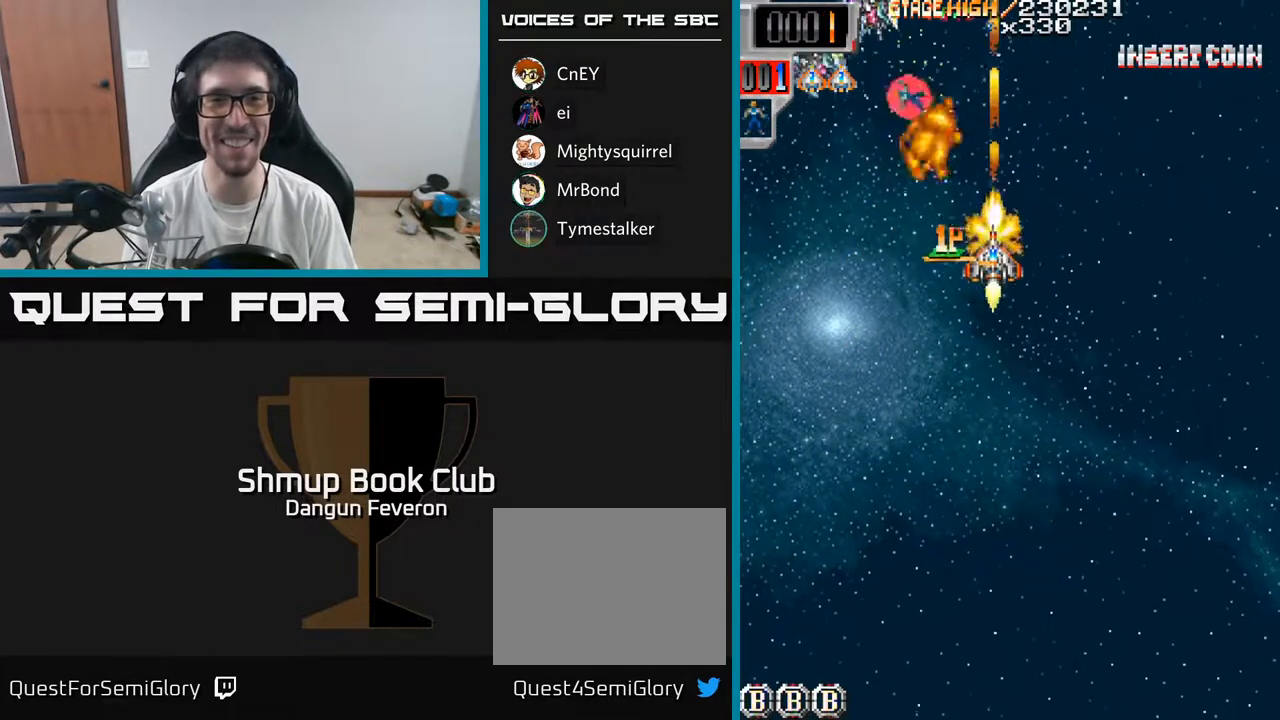
{"buttons": ["R2", "DPAD_RIGHT"], "left_stick": "center", "right_stick": "center", "events": [[117, "DPAD_DOWN", "up"], [117, "DPAD_LEFT", "down"], [400, "DPAD_LEFT", "up"], [467, "DPAD_RIGHT", "down"]]}
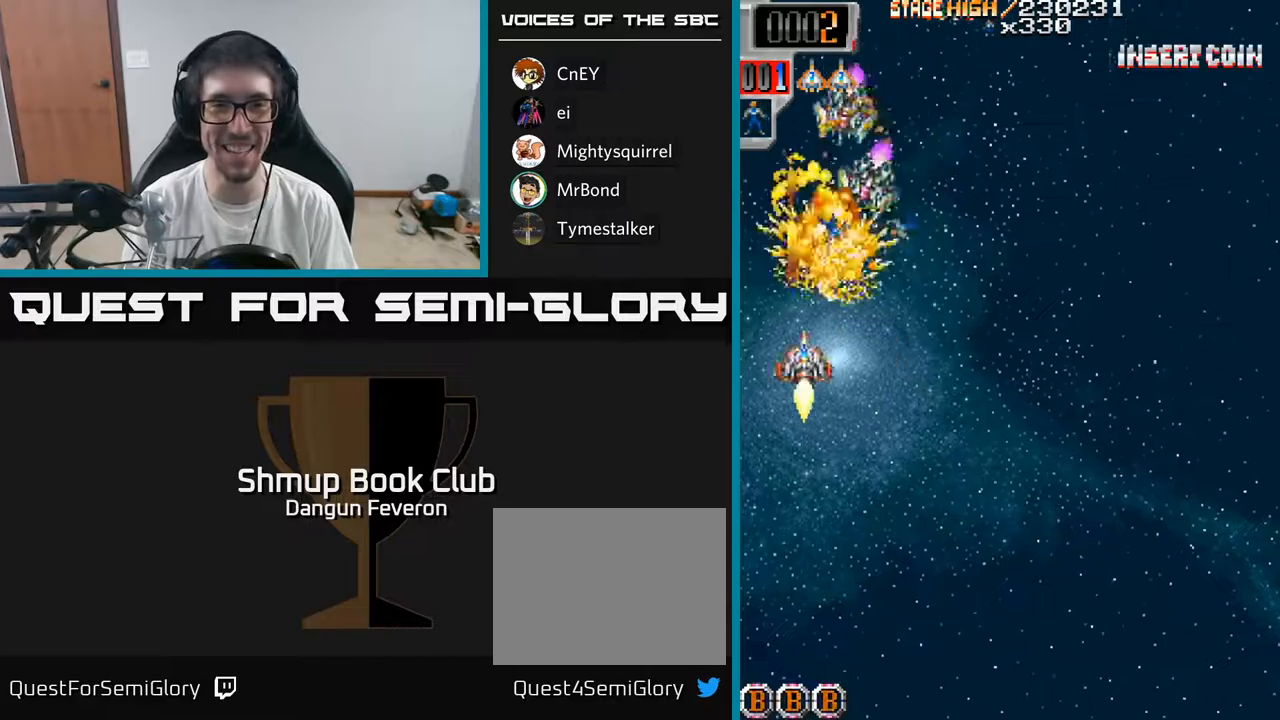
{"buttons": ["R2", "DPAD_RIGHT"], "left_stick": "center", "right_stick": "center", "events": [[117, "DPAD_RIGHT", "up"], [150, "DPAD_UP", "down"], [233, "DPAD_LEFT", "down"], [333, "DPAD_LEFT", "up"], [367, "DPAD_UP", "up"], [467, "DPAD_RIGHT", "down"]]}
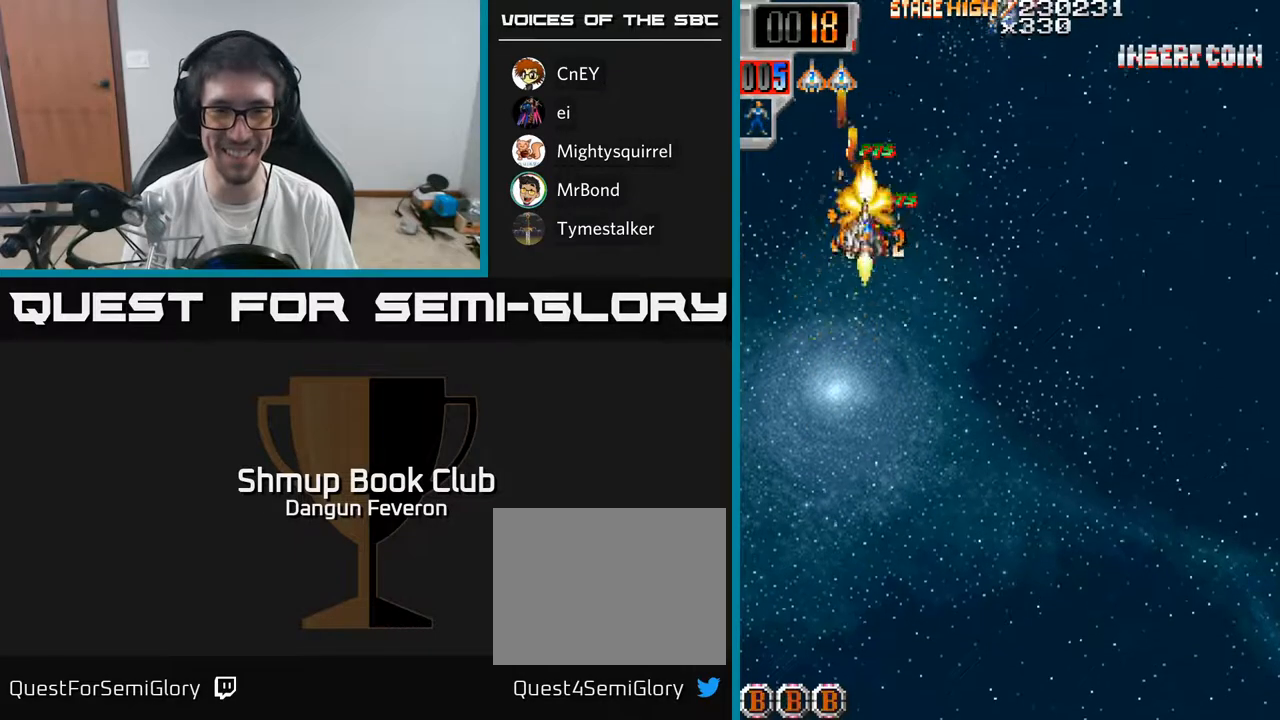
{"buttons": ["R2", "DPAD_LEFT"], "left_stick": "center", "right_stick": "center", "events": [[67, "DPAD_DOWN", "down"], [267, "DPAD_DOWN", "up"], [350, "DPAD_RIGHT", "up"], [367, "DPAD_UP", "down"], [417, "DPAD_LEFT", "down"], [483, "DPAD_UP", "up"]]}
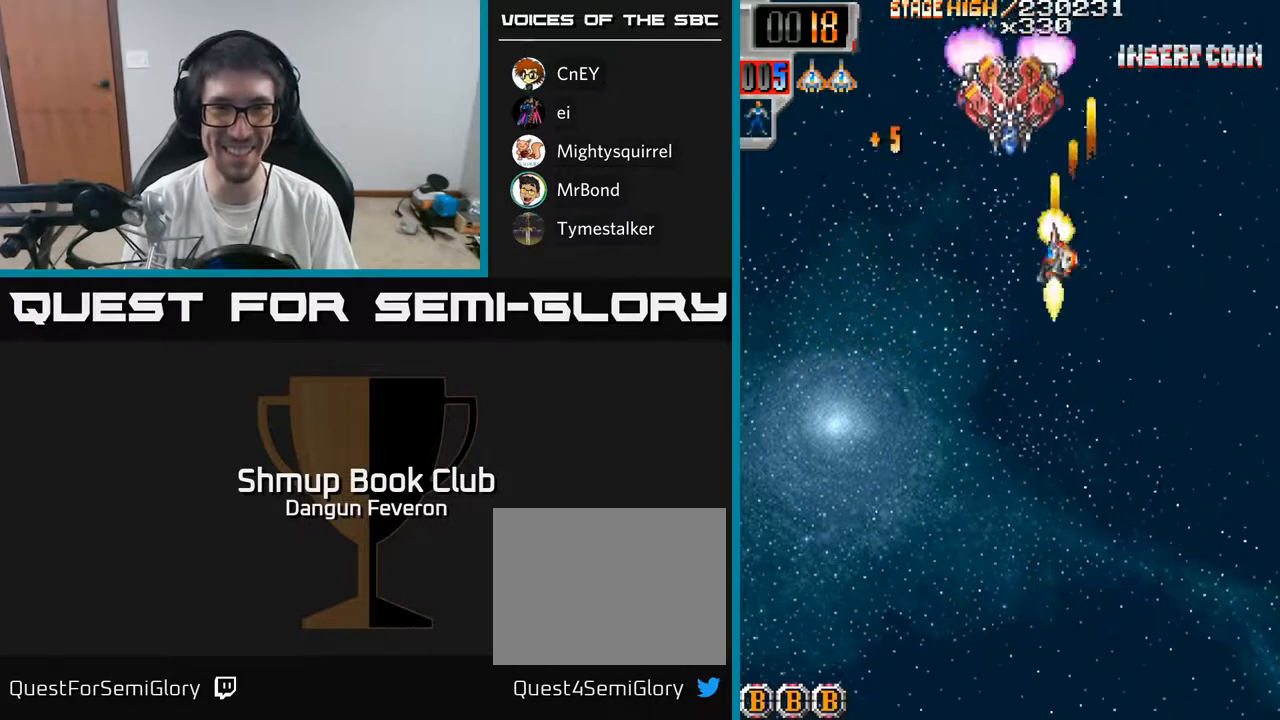
{"buttons": ["R2", "DPAD_UP"], "left_stick": "center", "right_stick": "center", "events": [[33, "DPAD_LEFT", "up"], [417, "DPAD_UP", "down"]]}
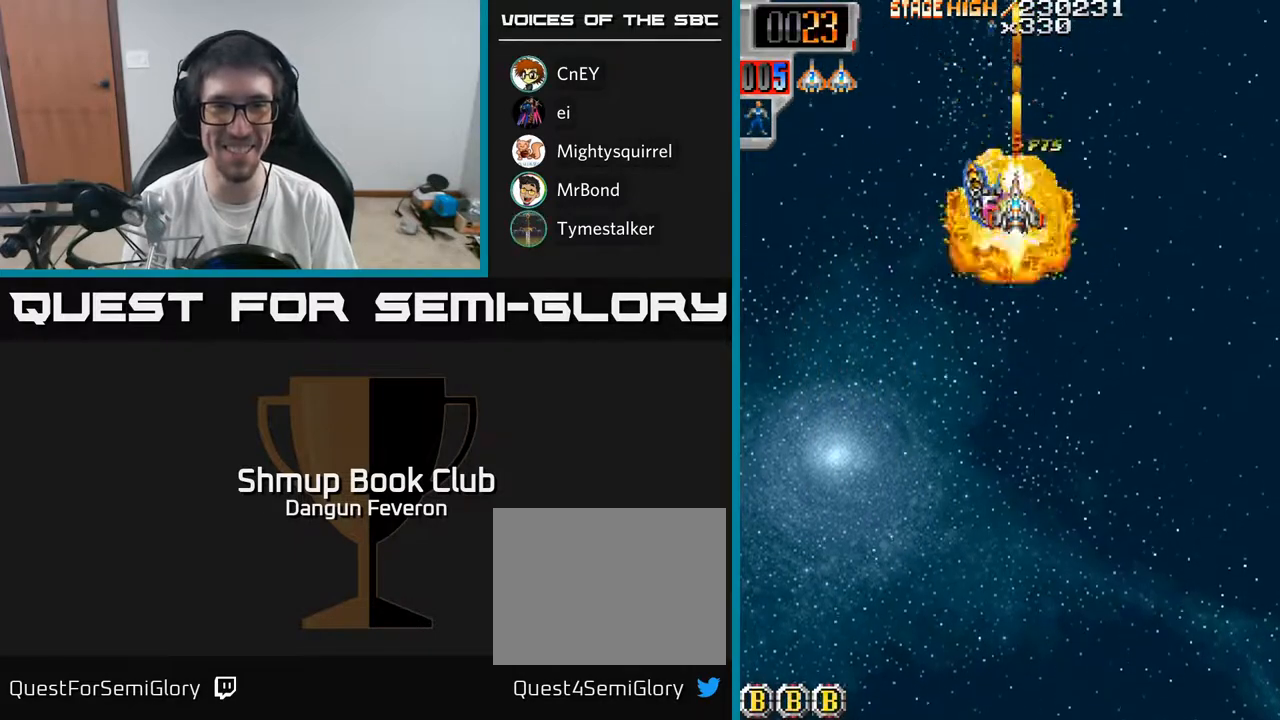
{"buttons": ["R2", "DPAD_DOWN"], "left_stick": "center", "right_stick": "center", "events": [[83, "DPAD_UP", "up"], [100, "DPAD_RIGHT", "down"], [167, "DPAD_DOWN", "down"], [500, "DPAD_RIGHT", "up"]]}